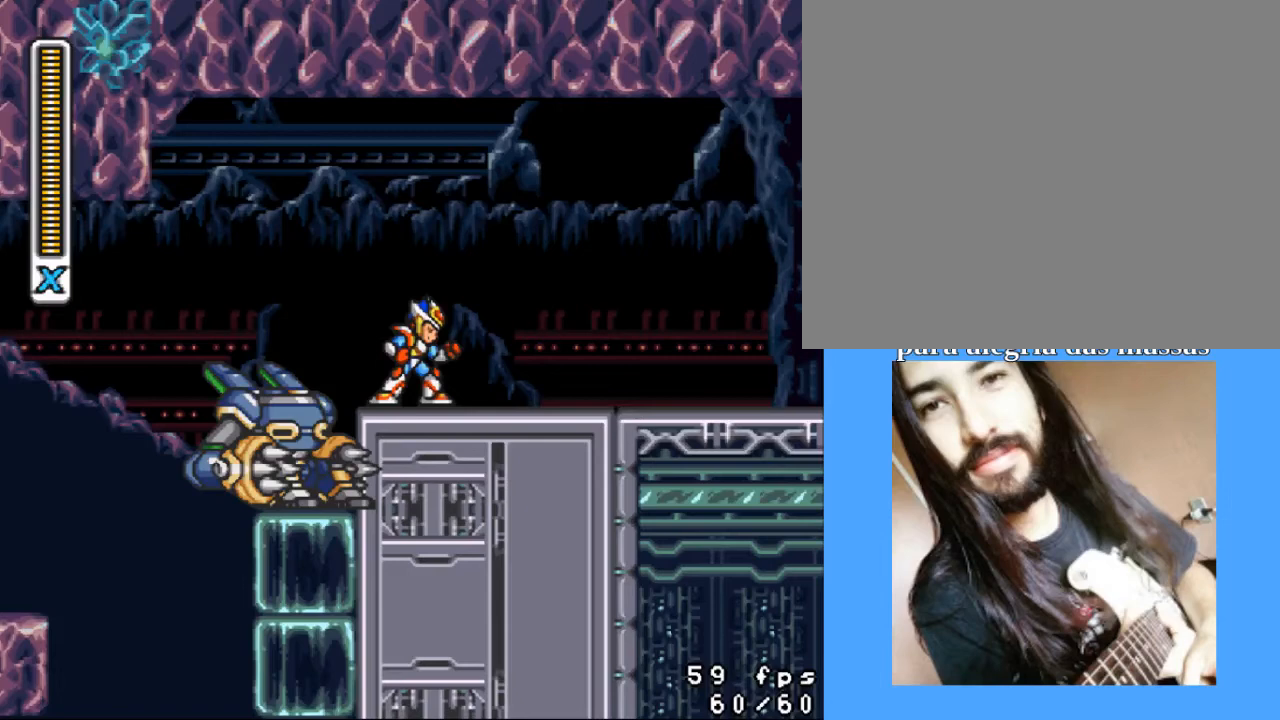
Gameplay with a controller (PlayStation layout); each line is a JSON object with the inputs held at the frame after it. "events" lists button and stick changes between this image and that frame as [ms after this image, input, new state], when the widget could be followed in between. Not read: left_stick right_stick.
{"buttons": [], "events": []}
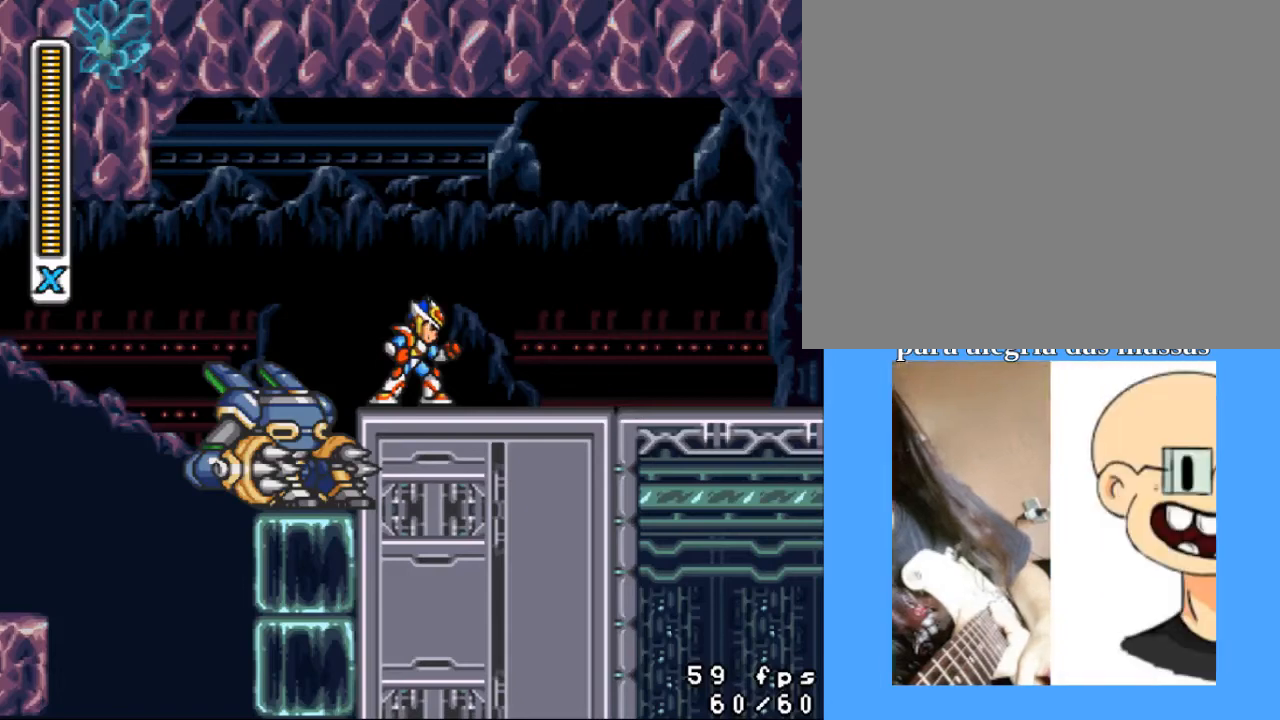
{"buttons": [], "events": []}
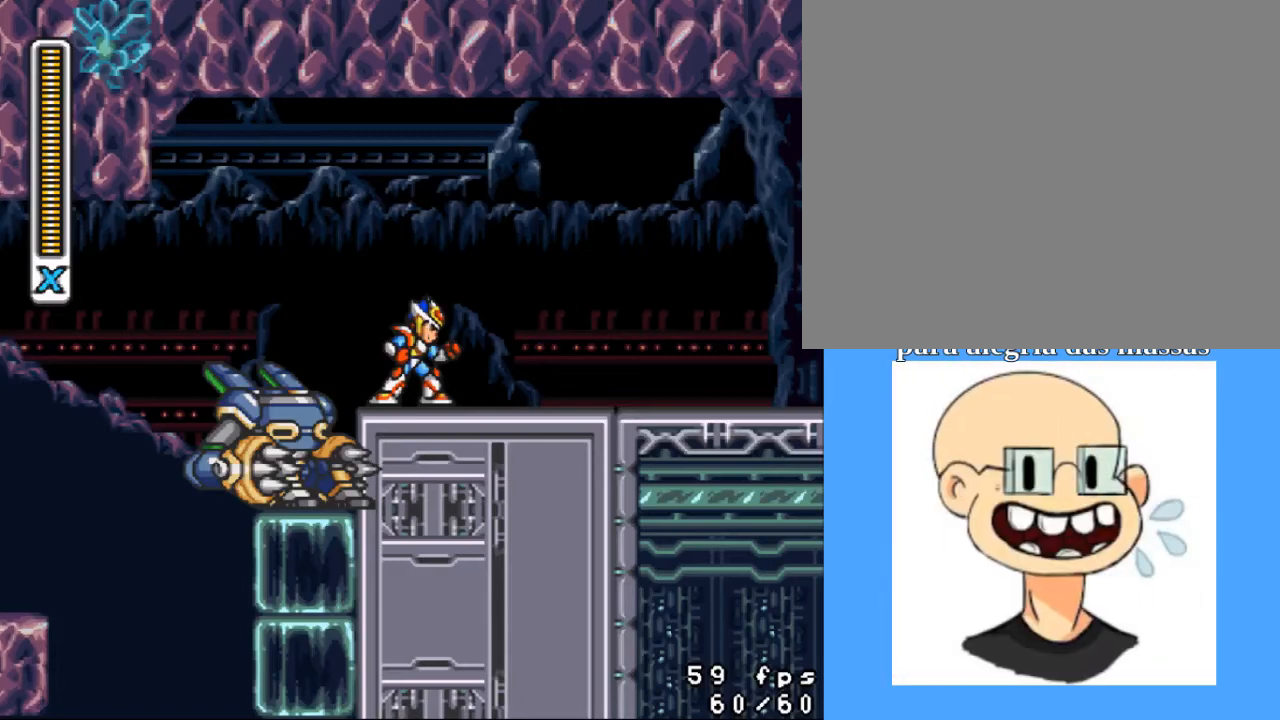
{"buttons": ["DPAD_RIGHT"], "events": [[333, "DPAD_RIGHT", "down"]]}
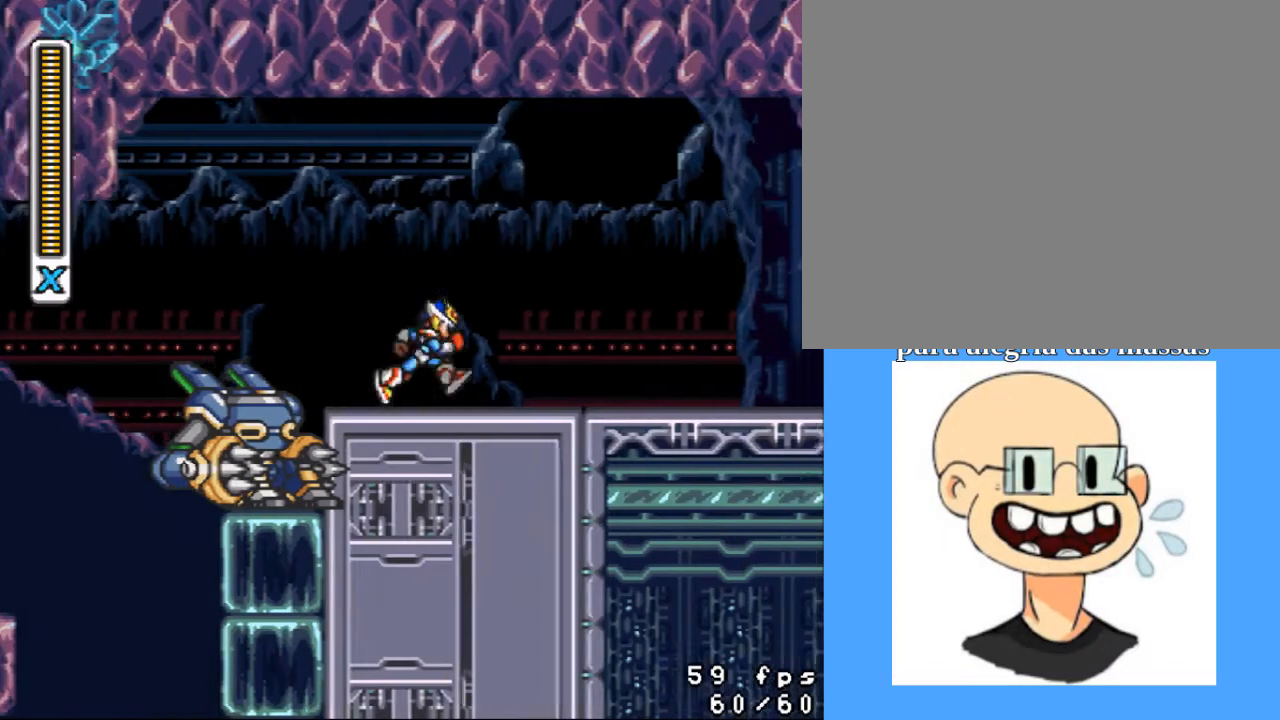
{"buttons": ["DPAD_RIGHT"], "events": []}
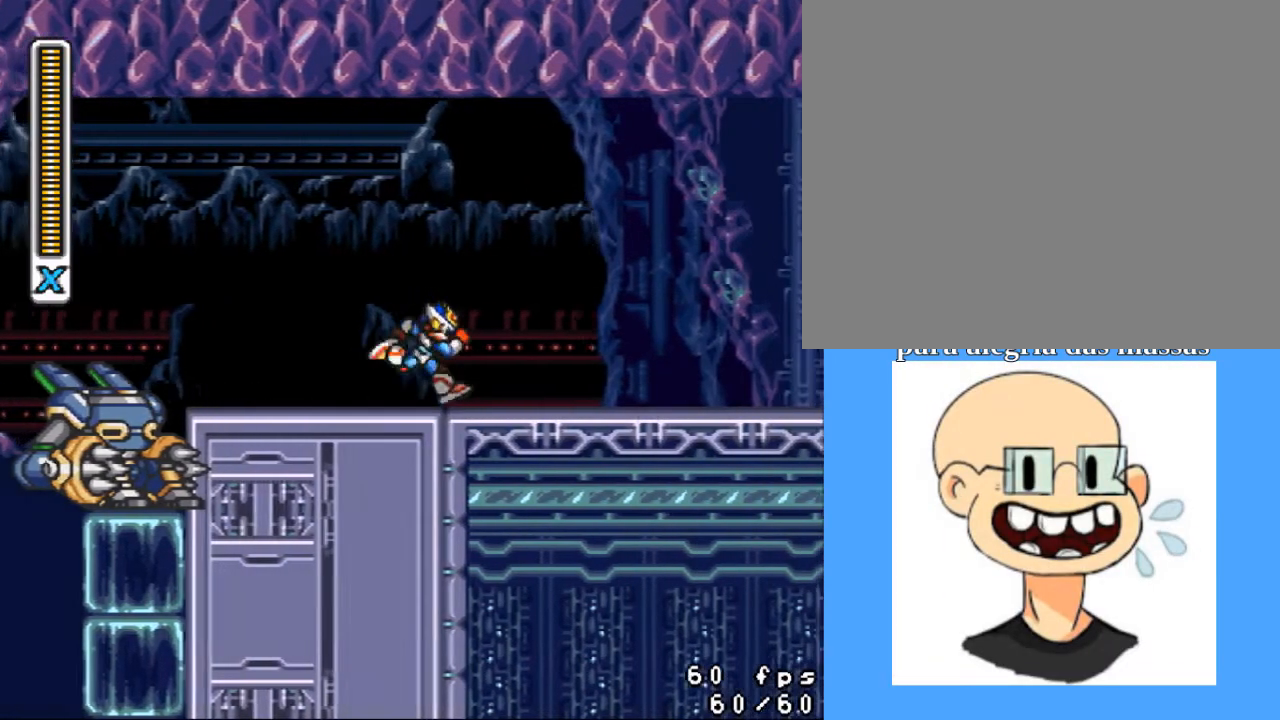
{"buttons": [], "events": [[233, "DPAD_RIGHT", "up"]]}
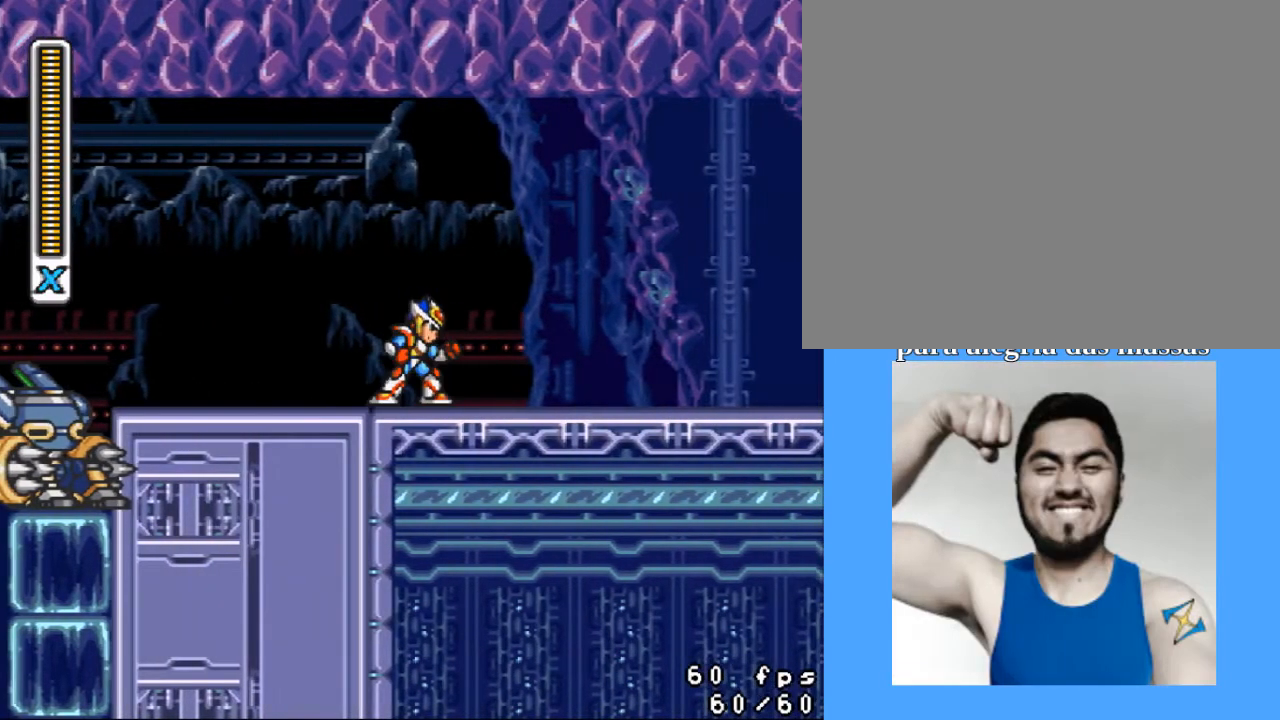
{"buttons": [], "events": [[233, "DPAD_RIGHT", "down"], [333, "DPAD_RIGHT", "up"]]}
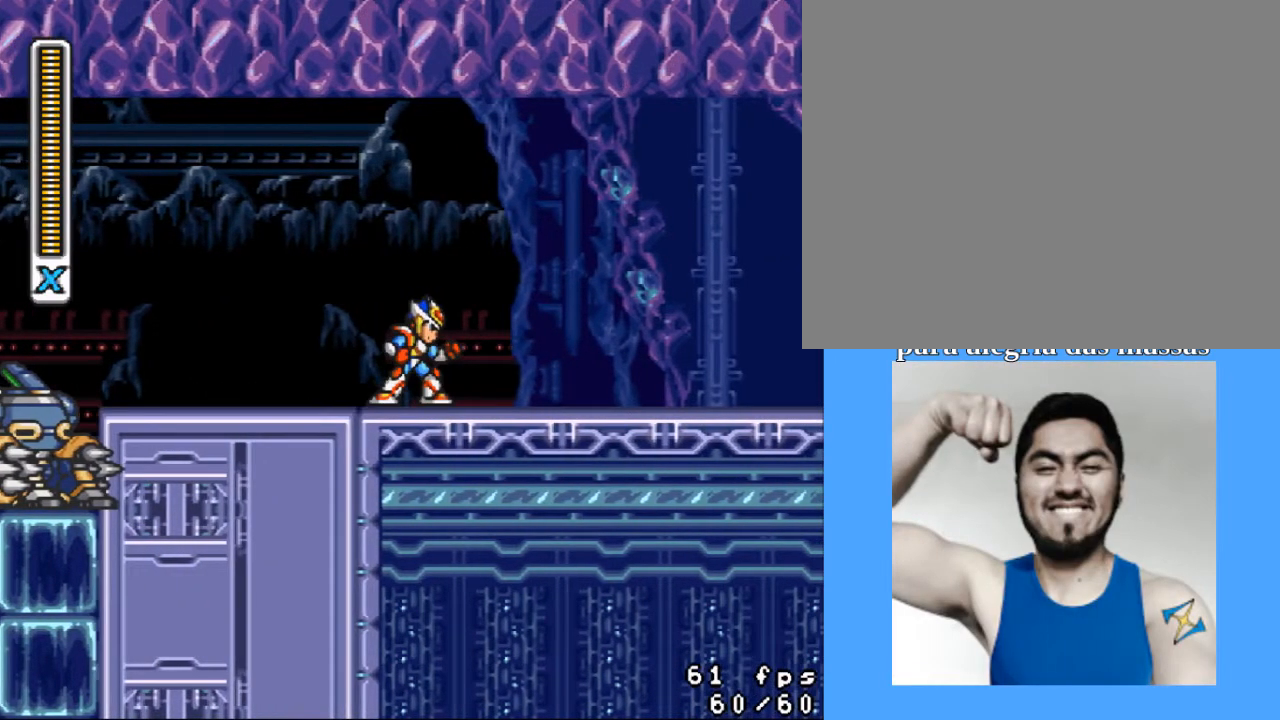
{"buttons": [], "events": []}
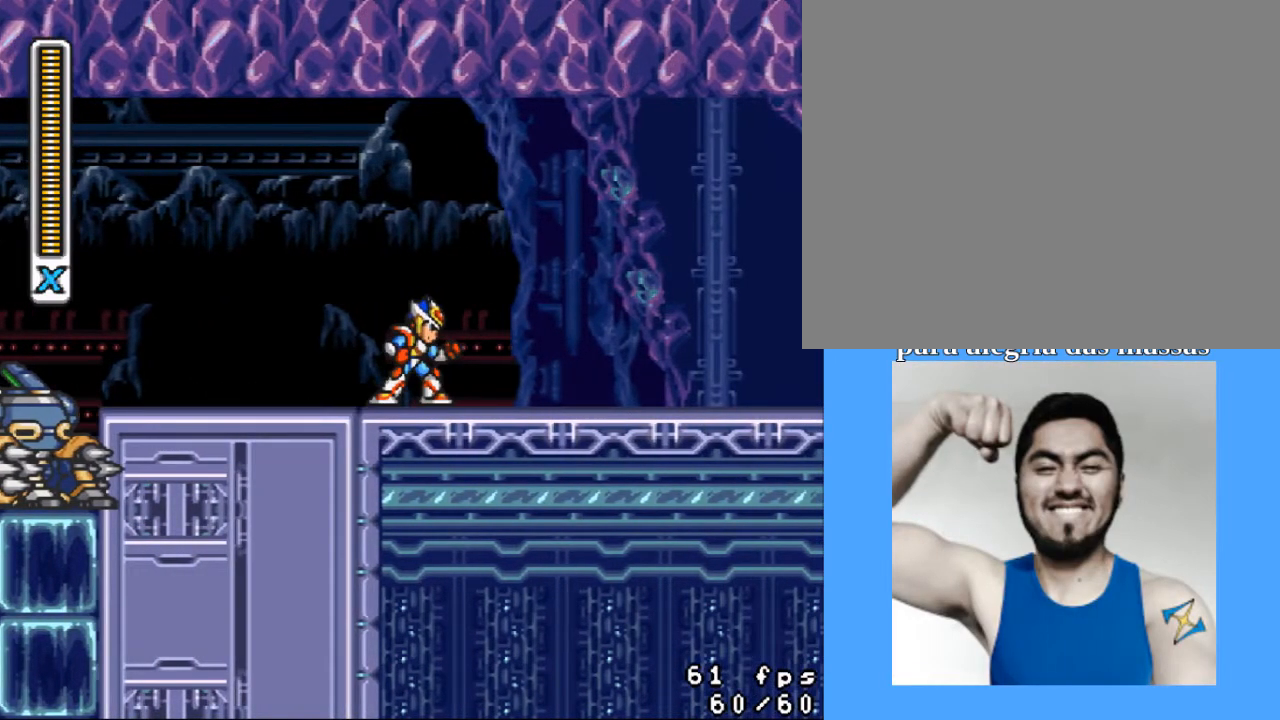
{"buttons": [], "events": [[367, "SQUARE", "down"], [467, "SQUARE", "up"]]}
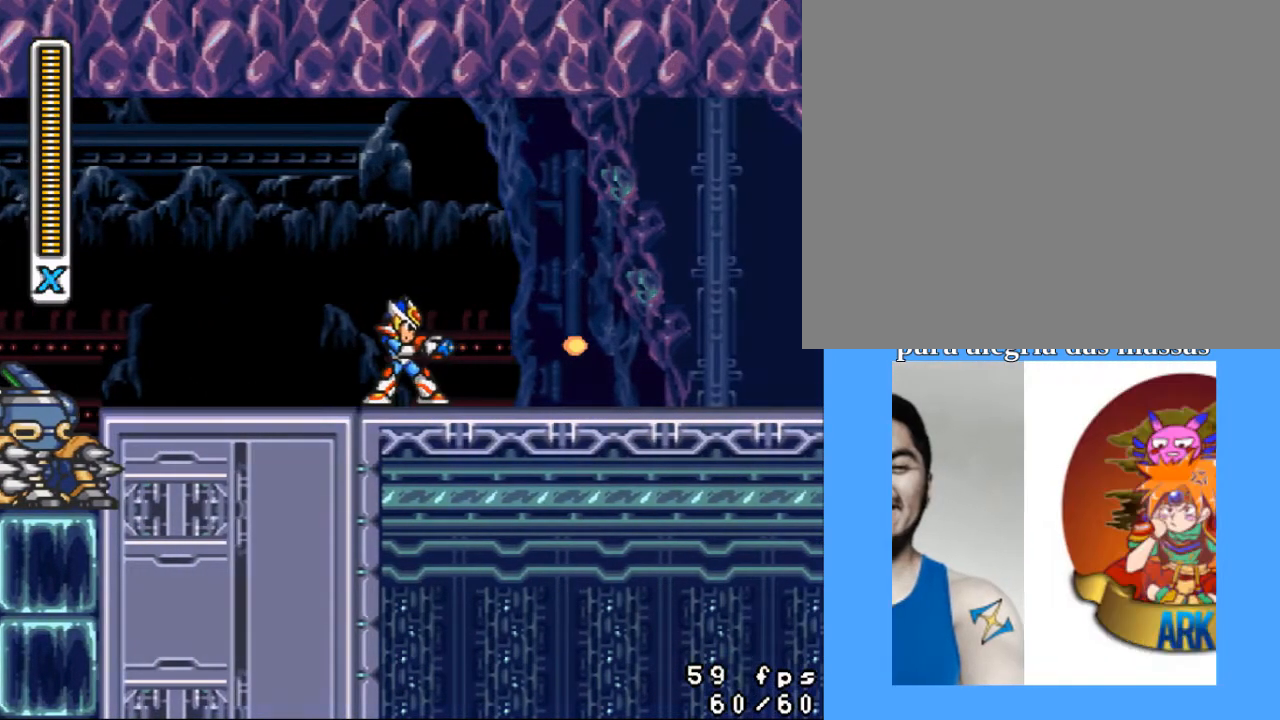
{"buttons": [], "events": []}
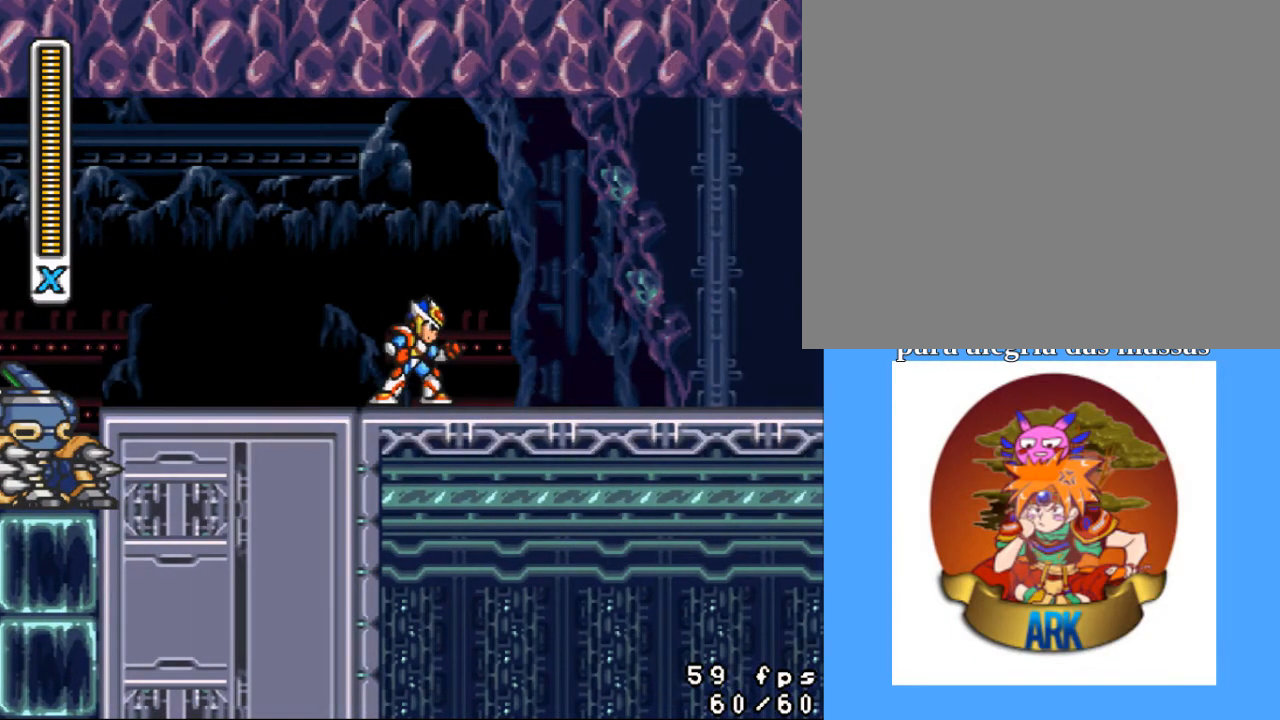
{"buttons": [], "events": [[167, "DPAD_RIGHT", "down"], [433, "DPAD_RIGHT", "up"]]}
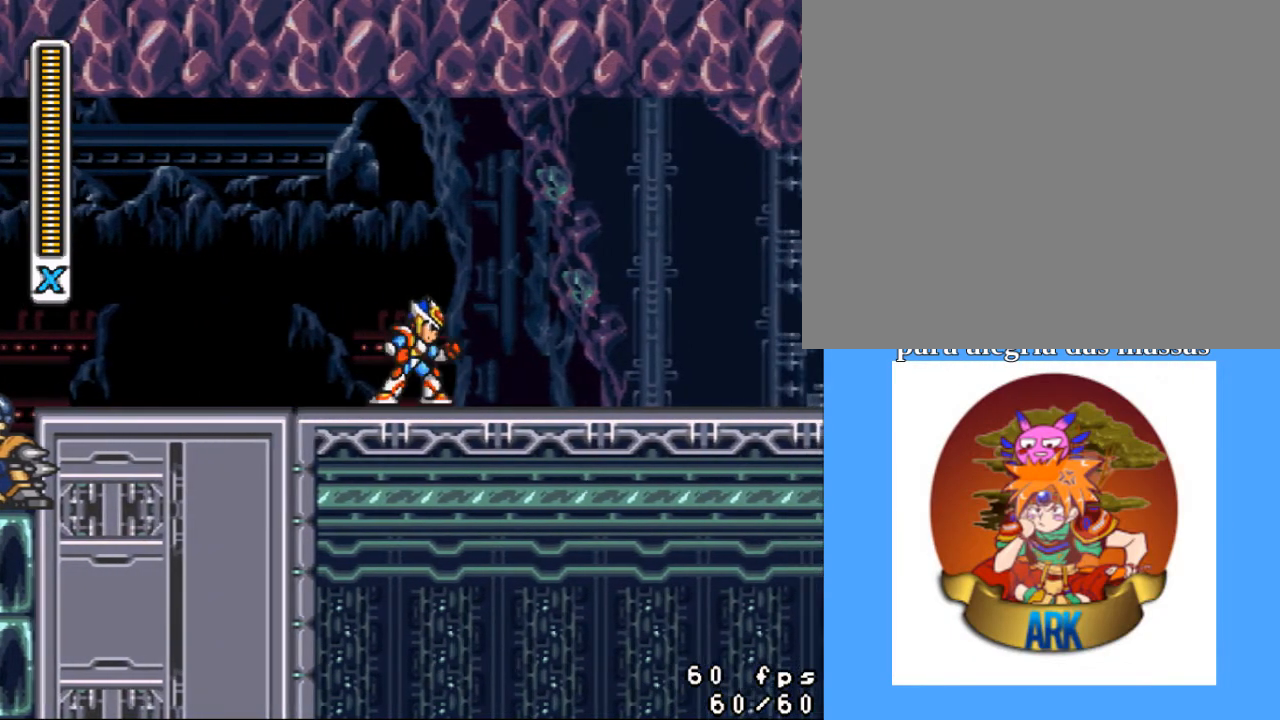
{"buttons": [], "events": [[267, "DPAD_RIGHT", "down"], [367, "DPAD_RIGHT", "up"]]}
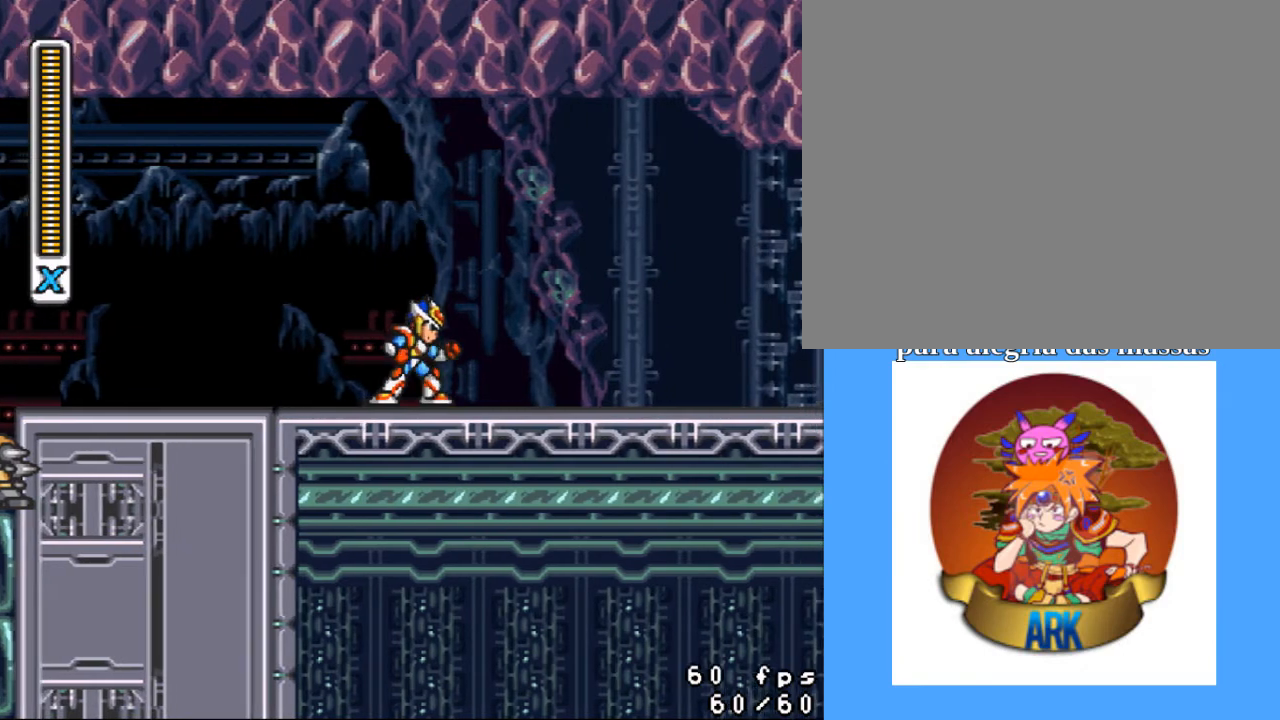
{"buttons": [], "events": [[267, "DPAD_RIGHT", "down"], [333, "DPAD_RIGHT", "up"]]}
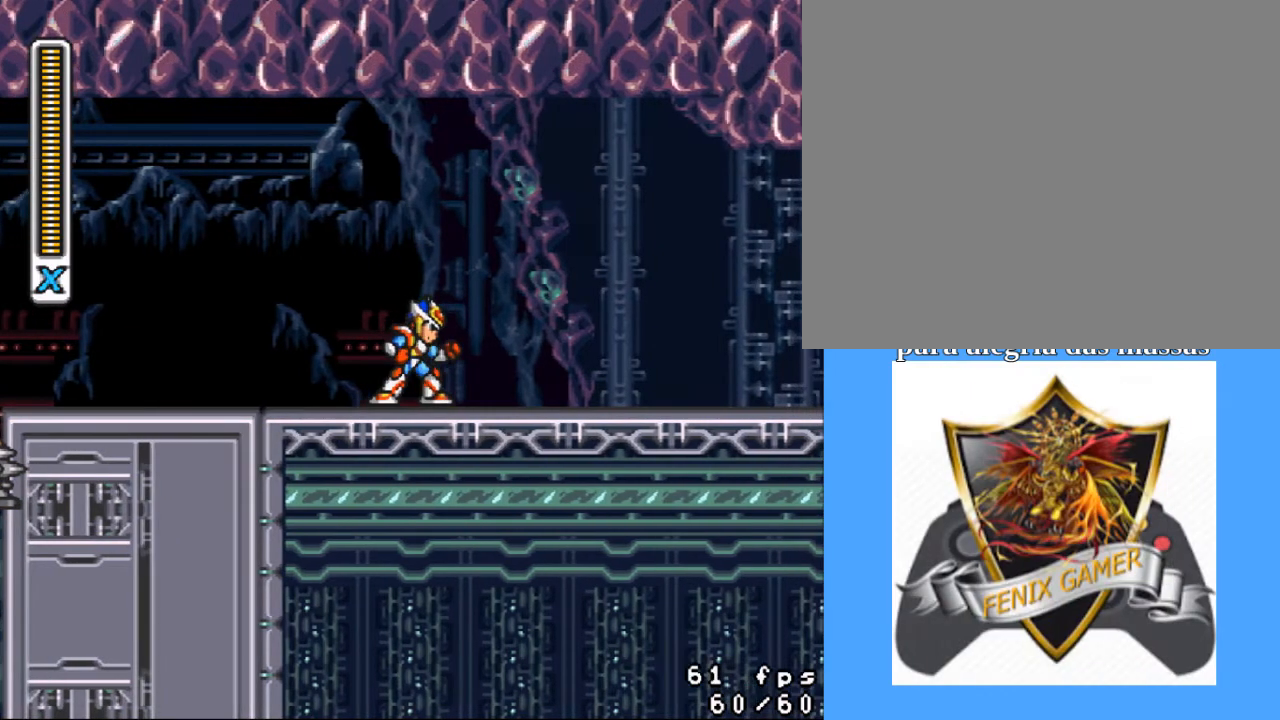
{"buttons": [], "events": []}
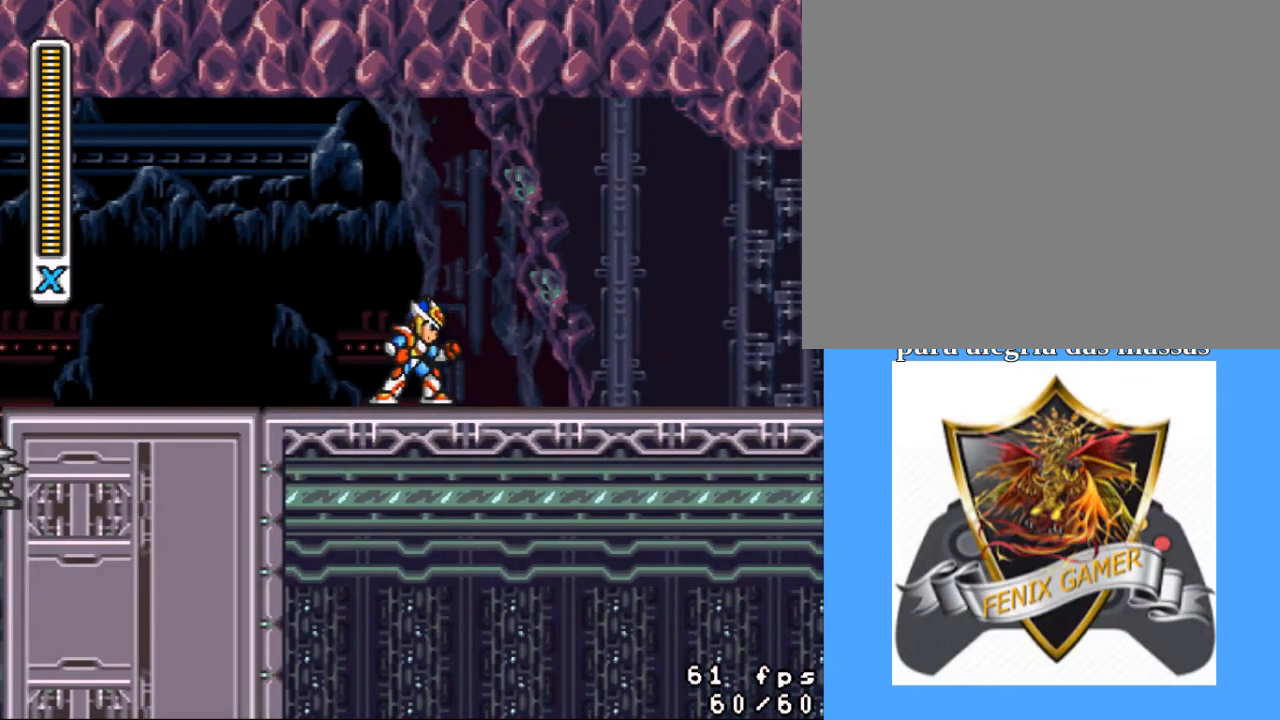
{"buttons": [], "events": [[167, "SQUARE", "down"], [233, "SQUARE", "up"]]}
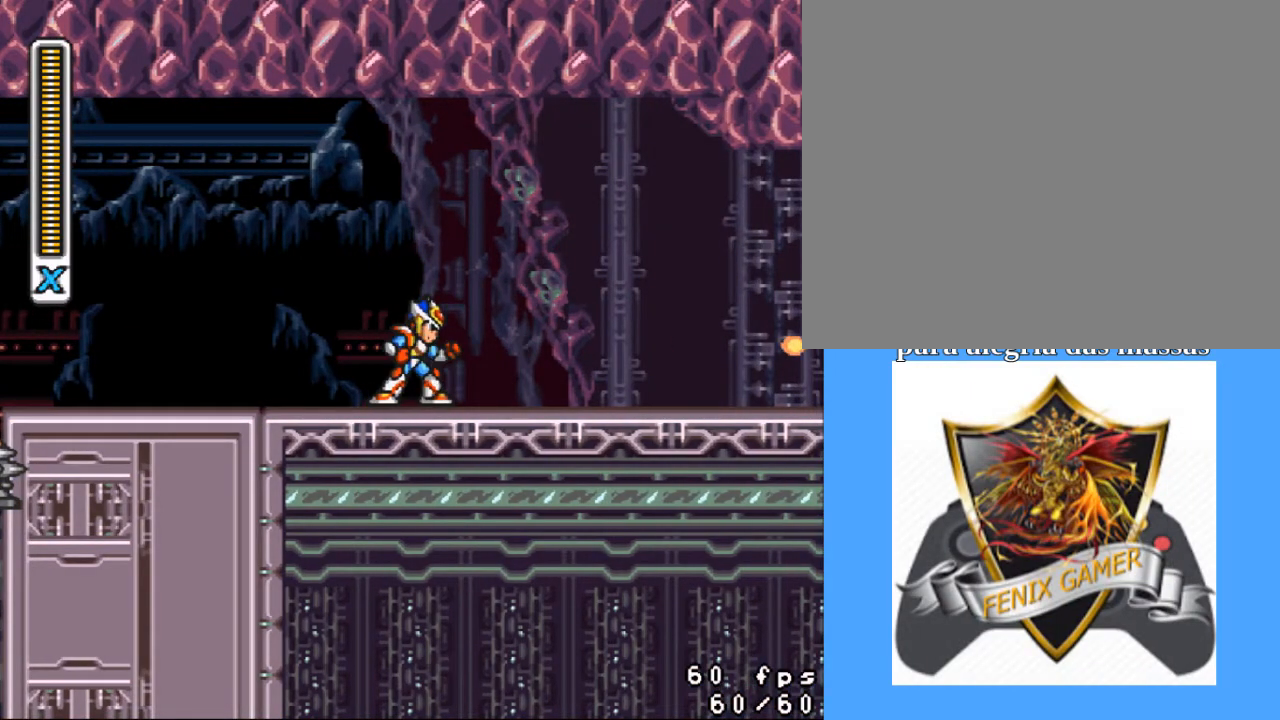
{"buttons": ["DPAD_RIGHT"], "events": [[300, "DPAD_RIGHT", "down"]]}
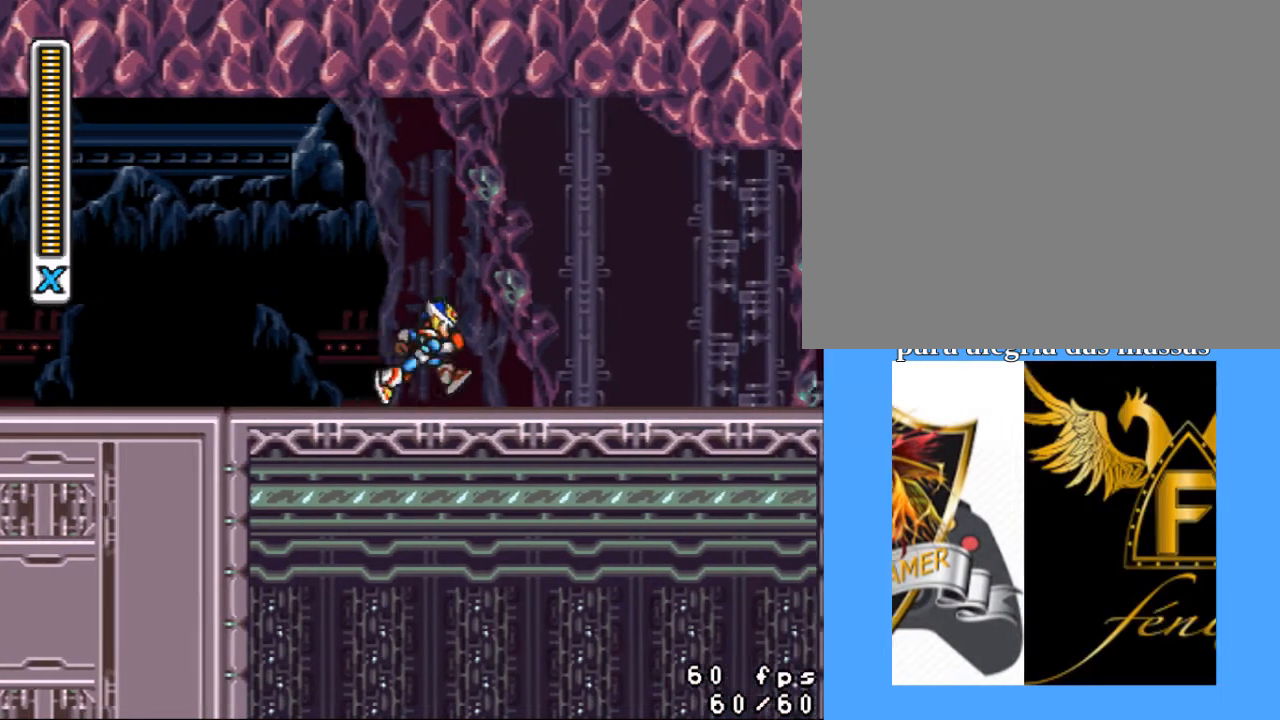
{"buttons": [], "events": [[267, "DPAD_RIGHT", "up"]]}
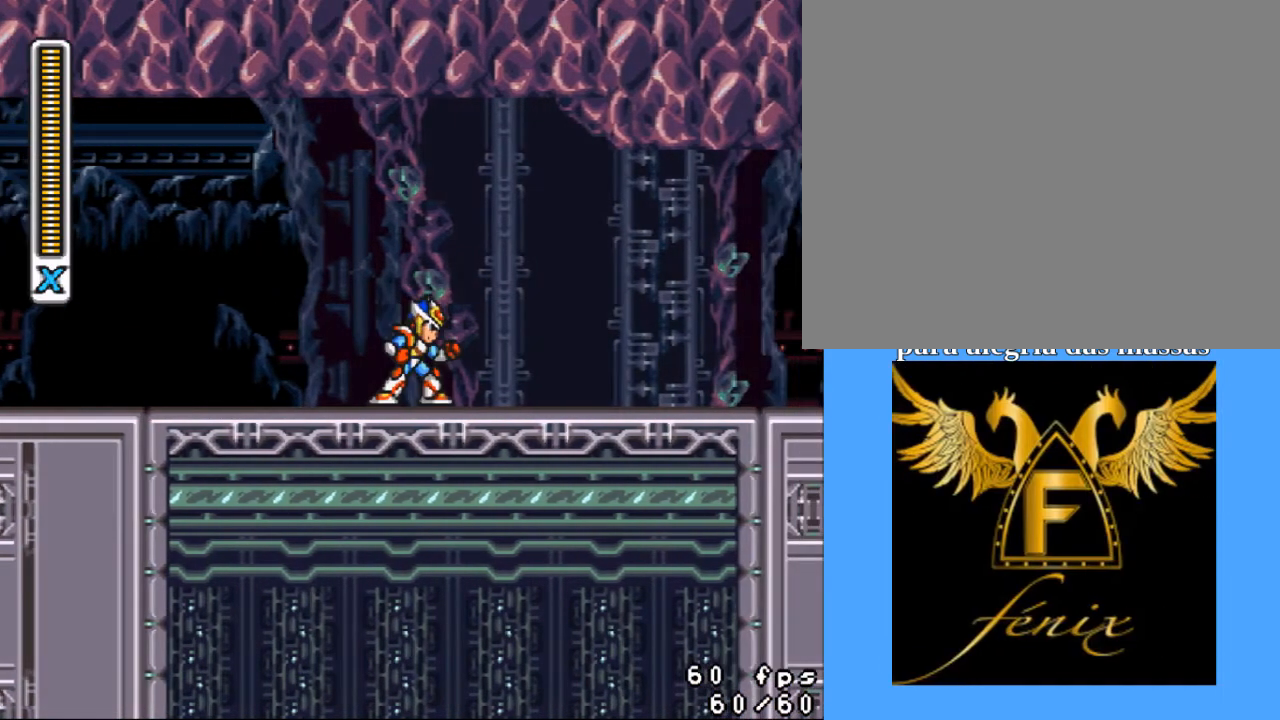
{"buttons": [], "events": [[100, "DPAD_RIGHT", "down"], [233, "DPAD_RIGHT", "up"]]}
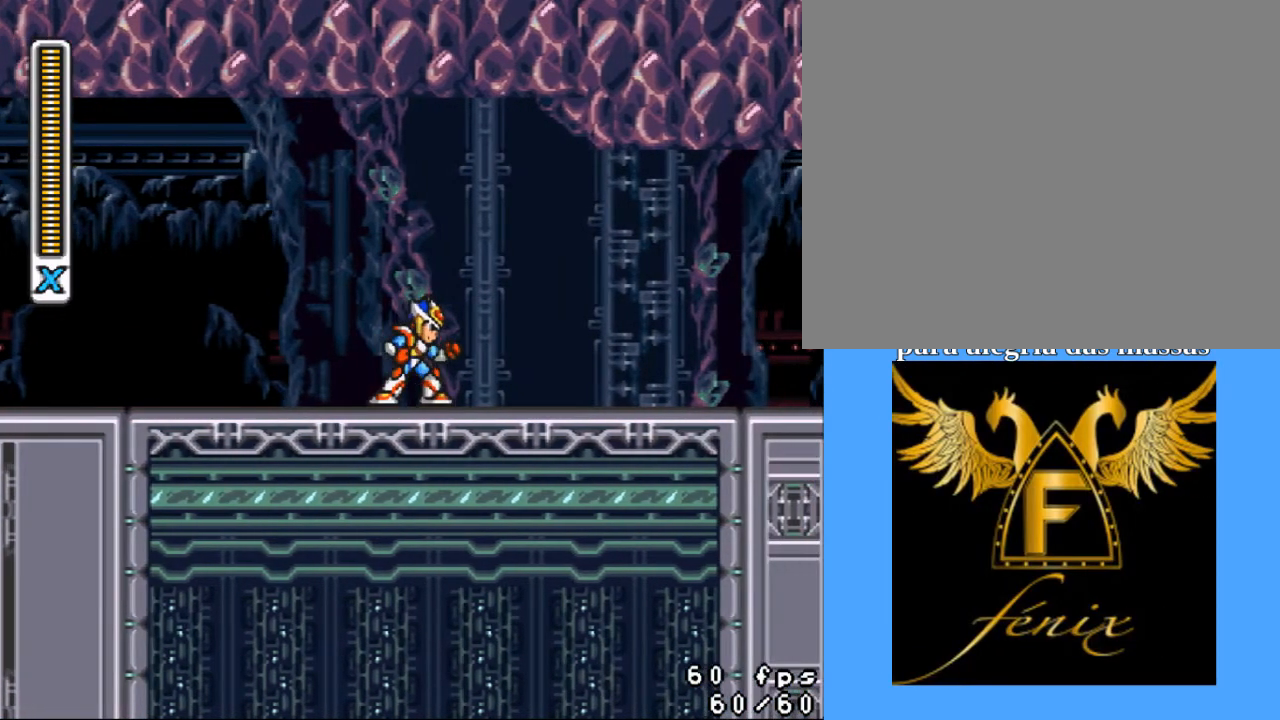
{"buttons": [], "events": [[33, "DPAD_RIGHT", "down"], [167, "DPAD_RIGHT", "up"]]}
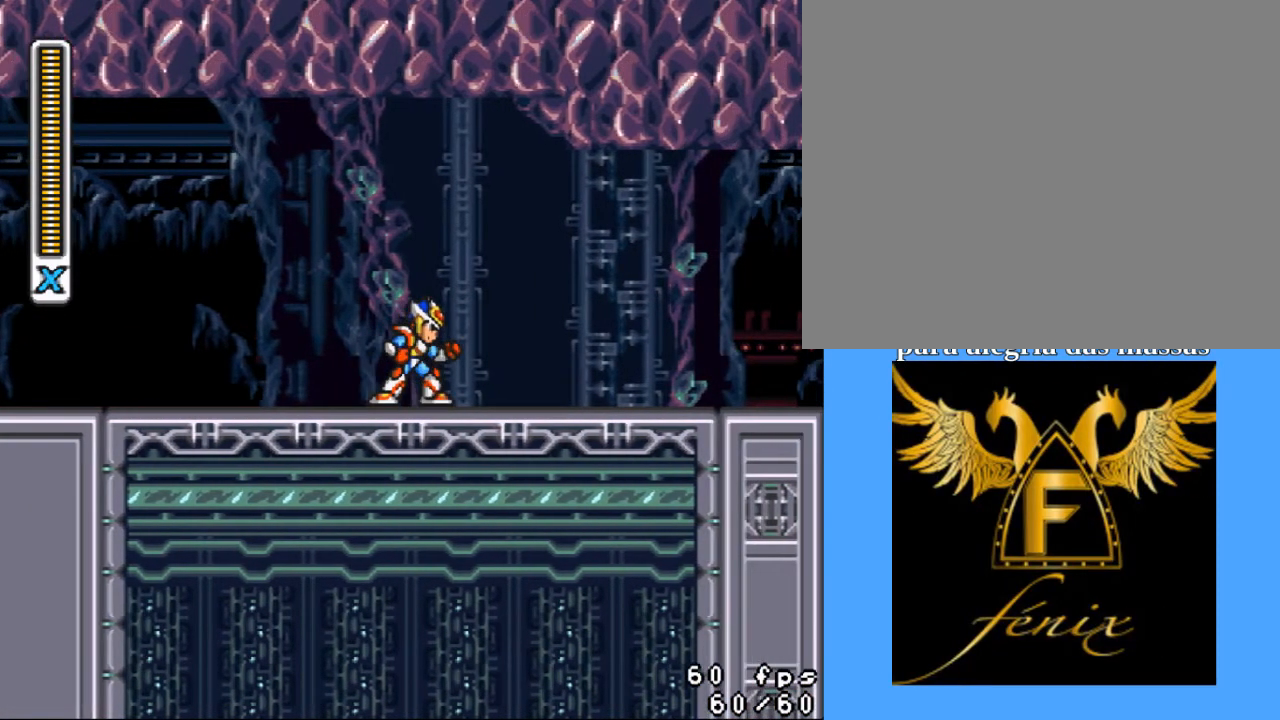
{"buttons": [], "events": [[233, "SQUARE", "down"], [367, "SQUARE", "up"]]}
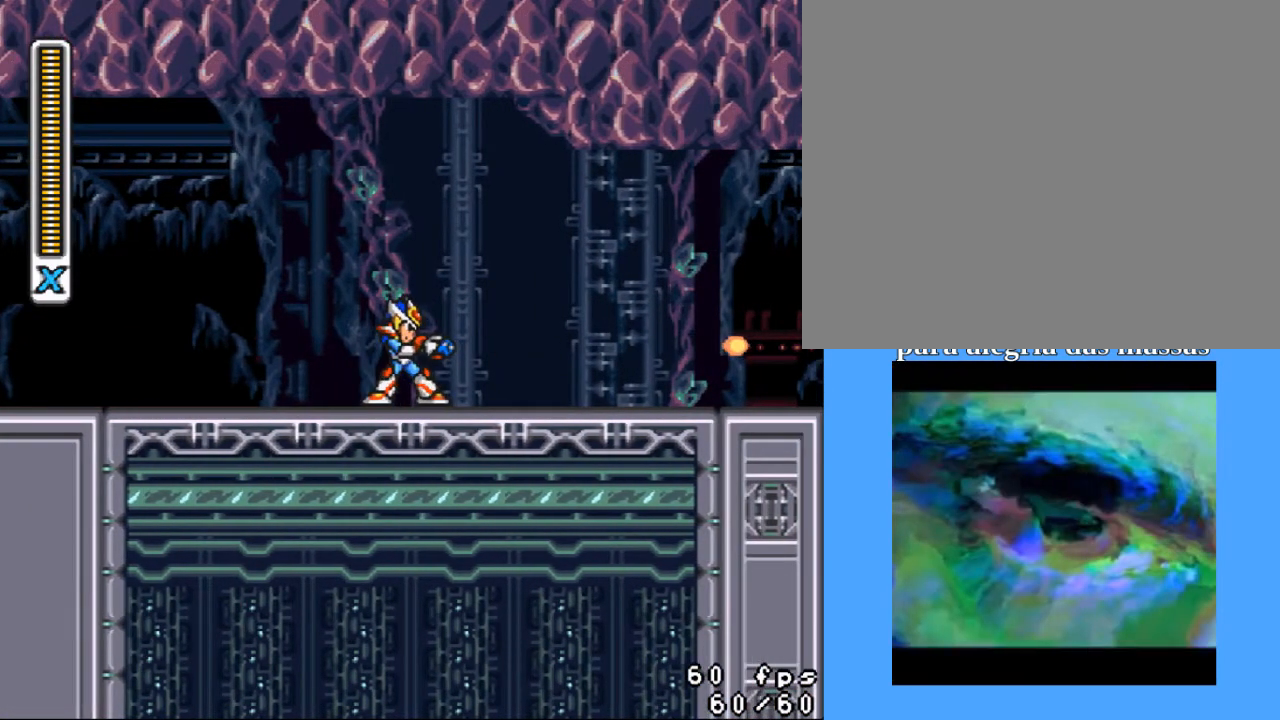
{"buttons": ["R1", "DPAD_LEFT"], "events": [[300, "DPAD_LEFT", "down"], [433, "R1", "down"]]}
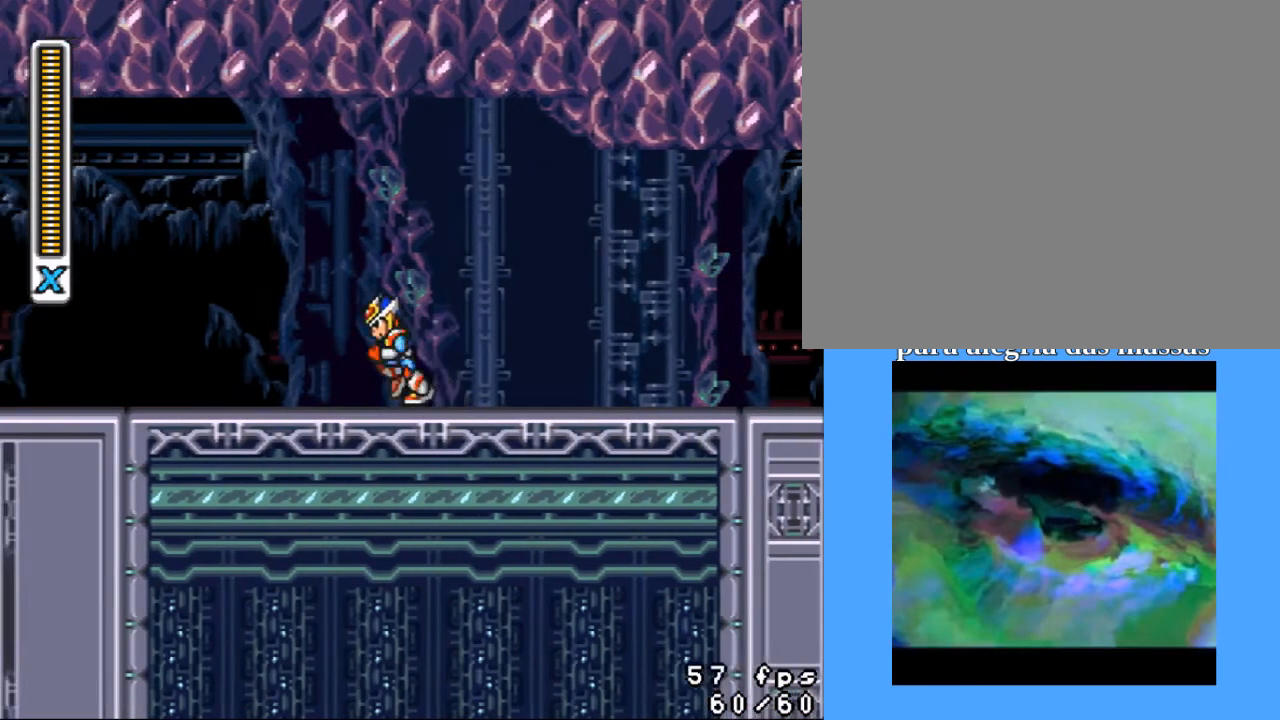
{"buttons": ["R1", "DPAD_LEFT"], "events": []}
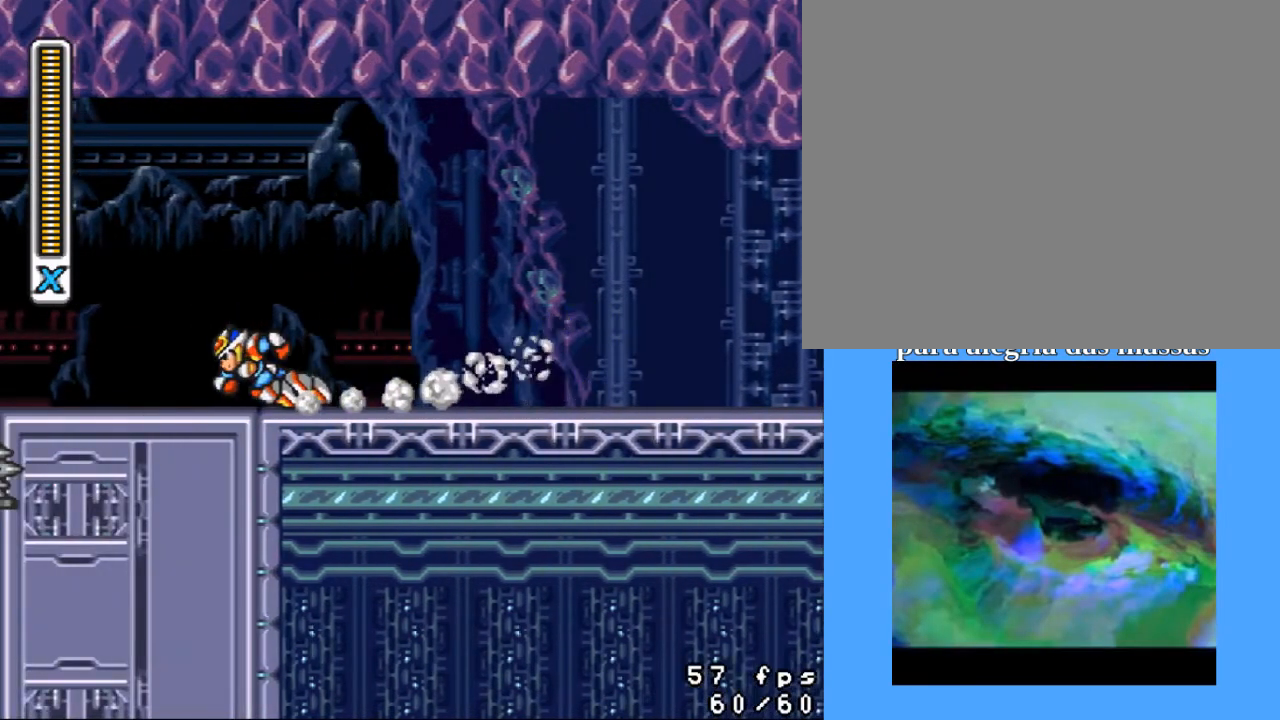
{"buttons": ["R1", "DPAD_LEFT"], "events": [[133, "R1", "up"], [267, "R1", "down"]]}
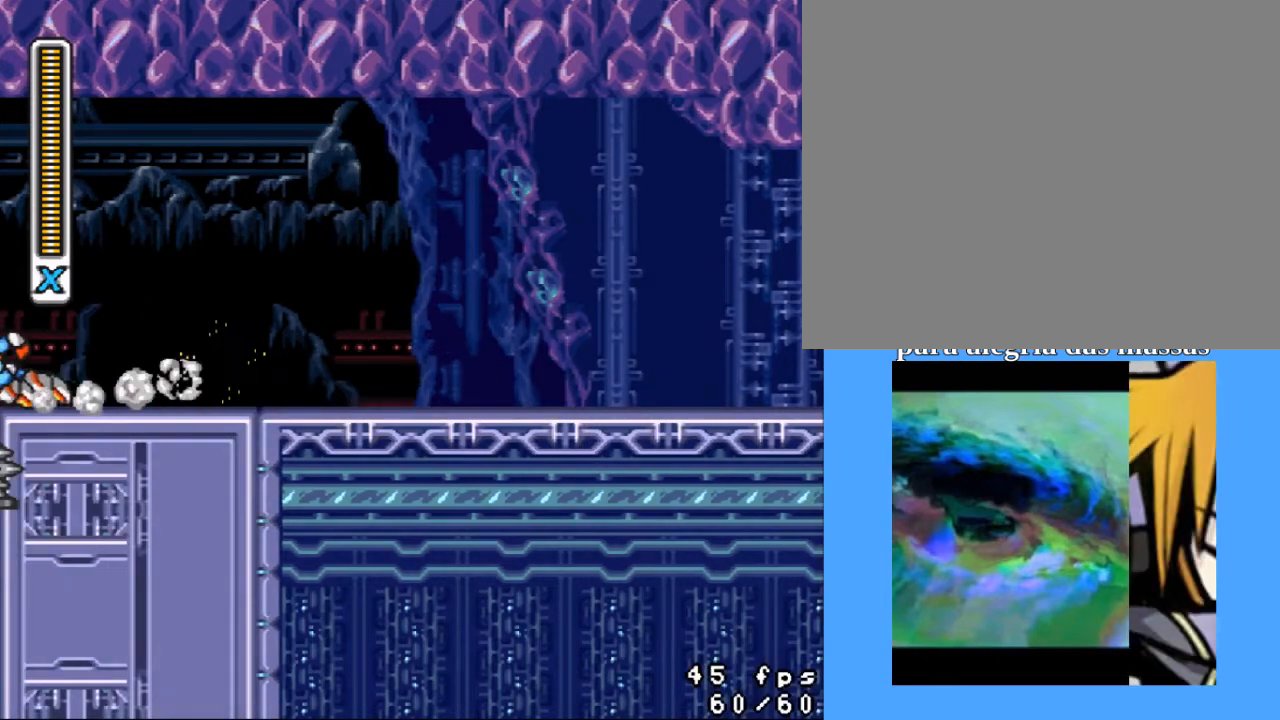
{"buttons": [], "events": [[433, "DPAD_LEFT", "up"], [433, "R1", "up"]]}
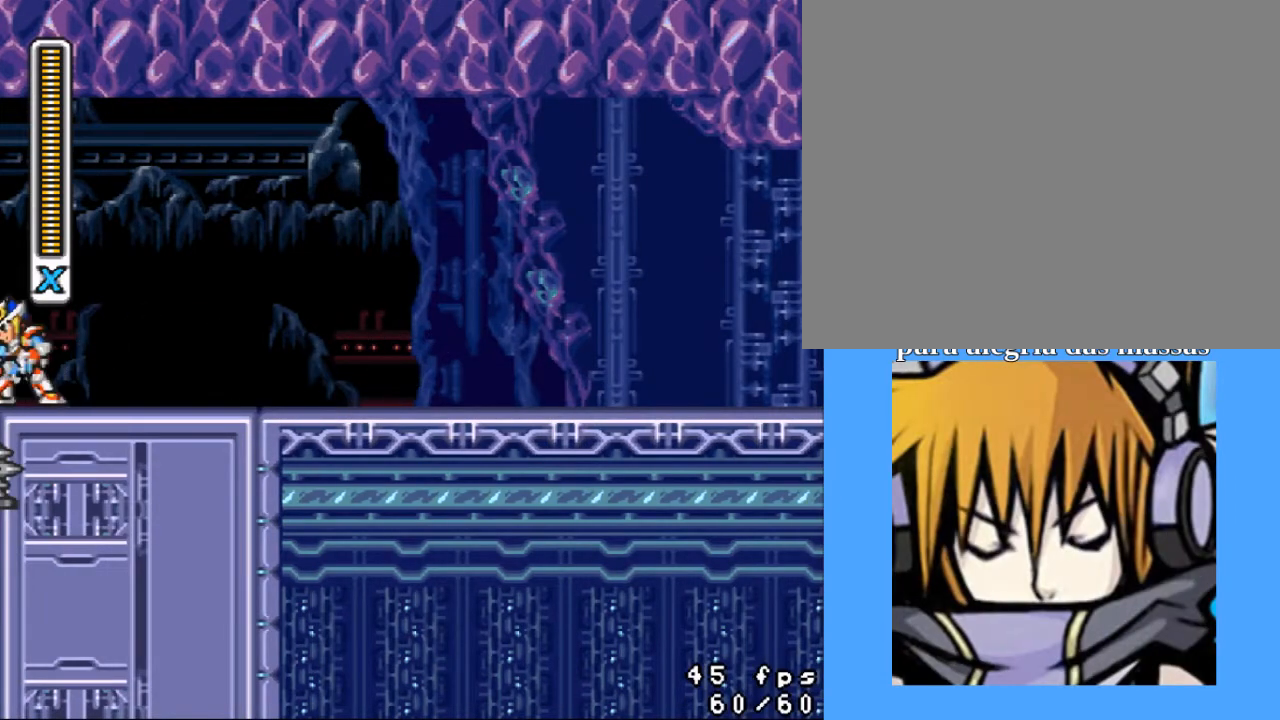
{"buttons": [], "events": []}
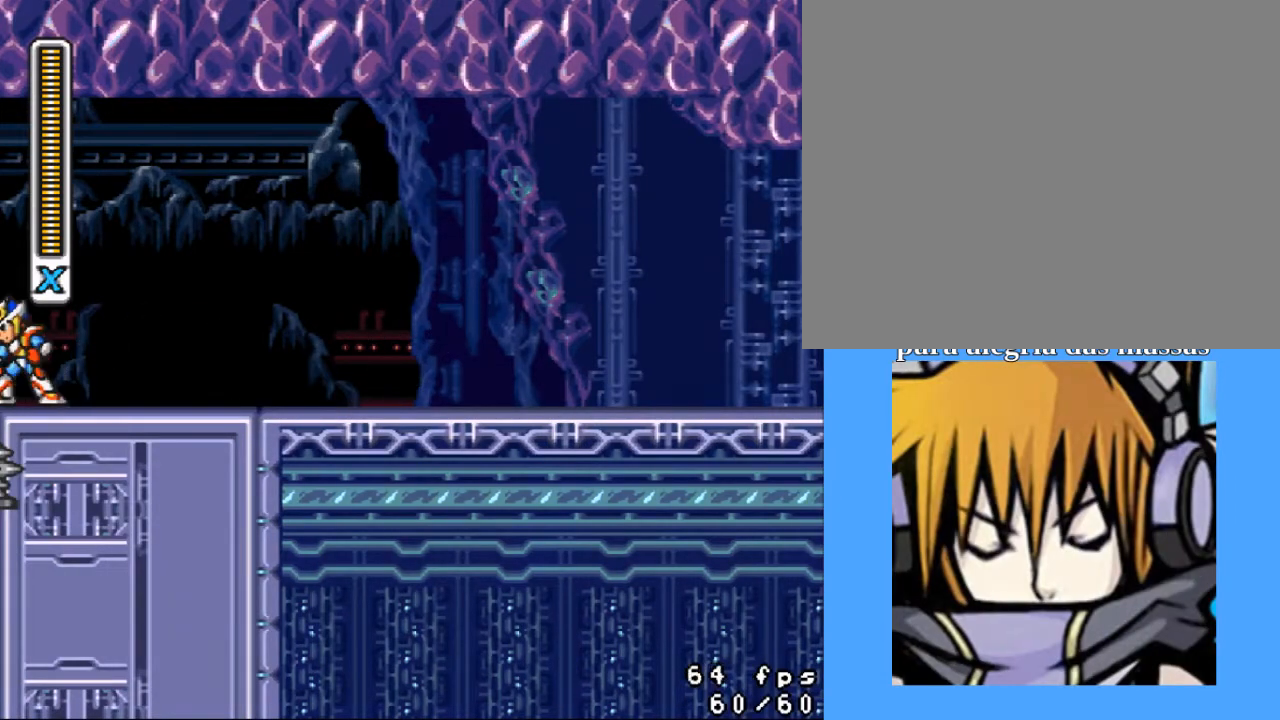
{"buttons": [], "events": [[100, "CIRCLE", "down"], [233, "CIRCLE", "up"]]}
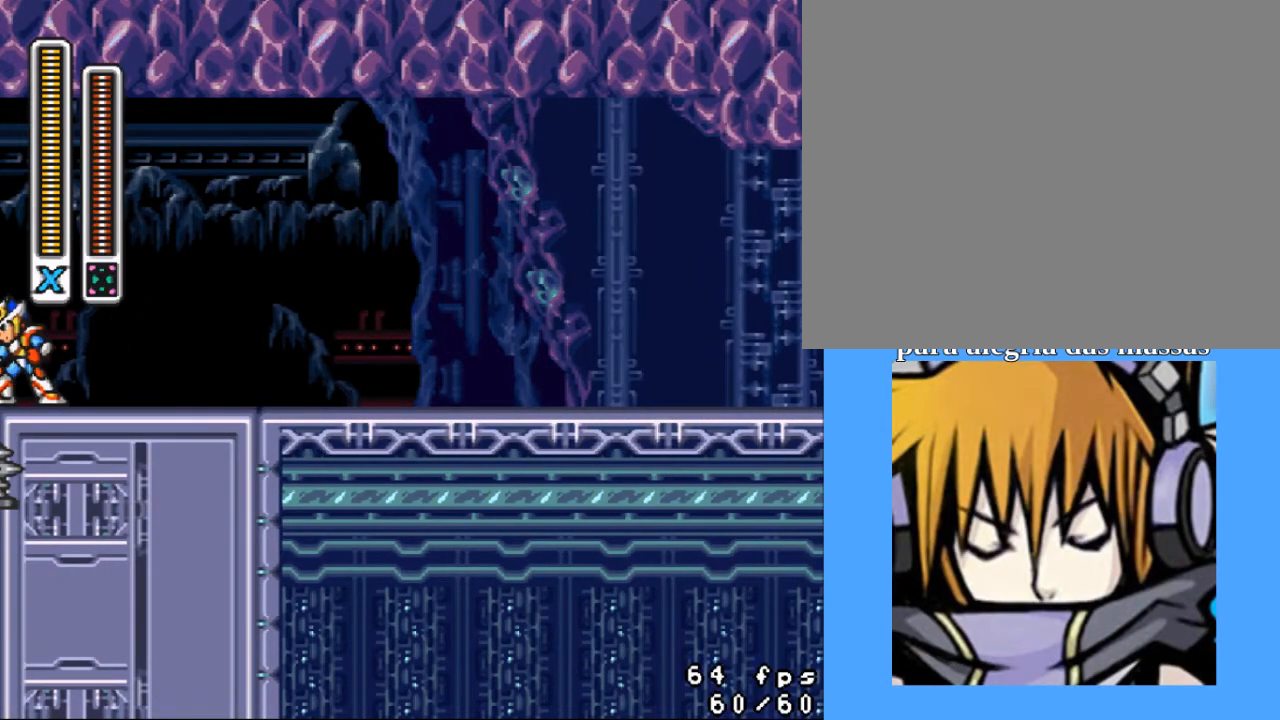
{"buttons": [], "events": [[200, "CIRCLE", "down"], [300, "CIRCLE", "up"]]}
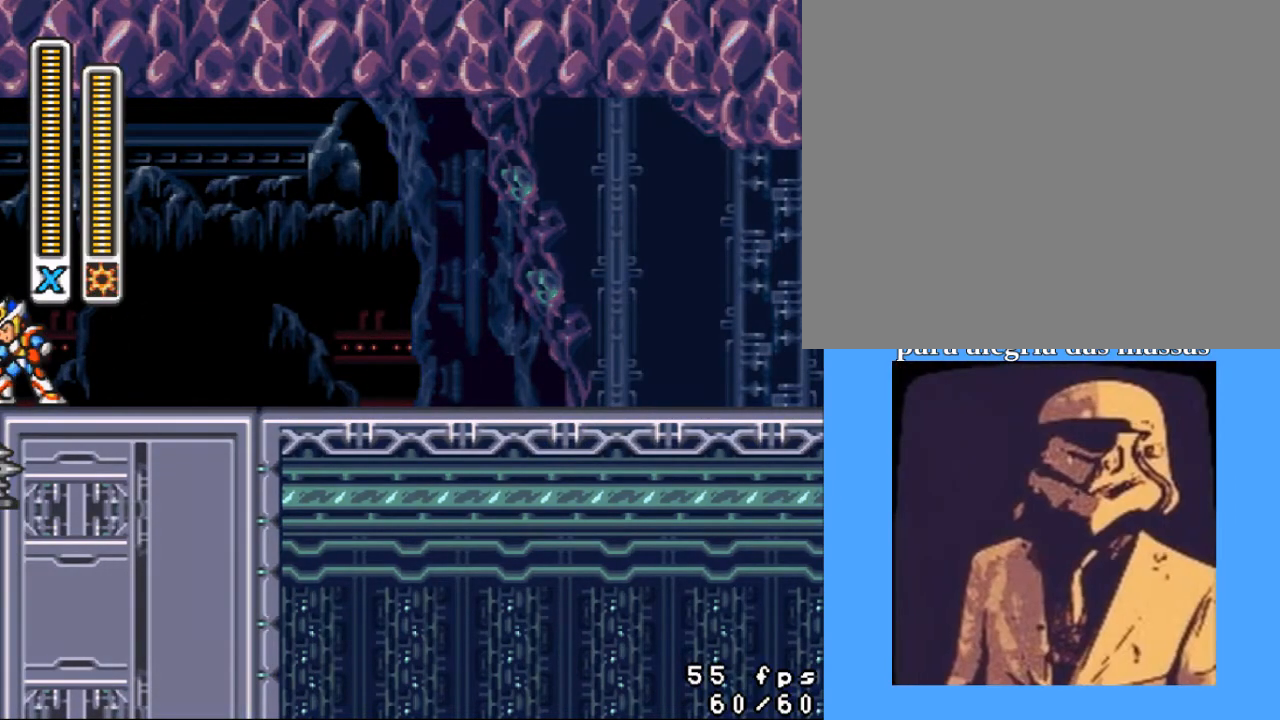
{"buttons": [], "events": [[167, "CIRCLE", "down"], [267, "CIRCLE", "up"]]}
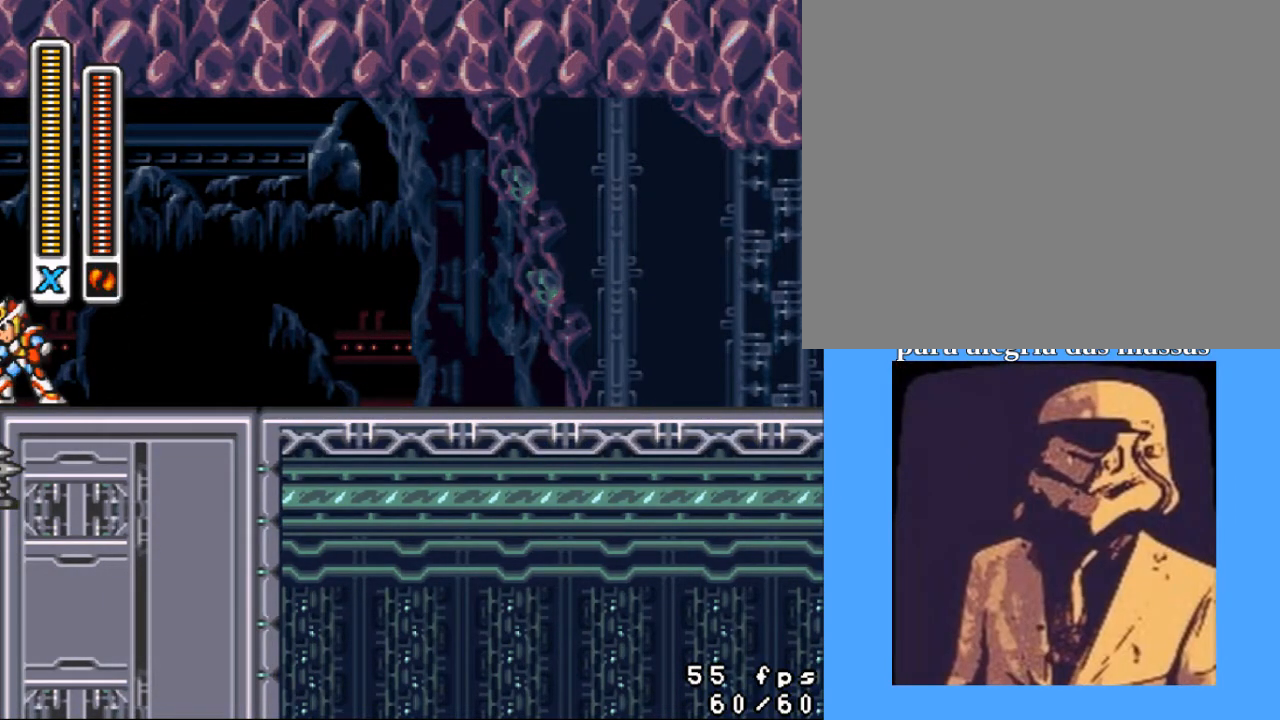
{"buttons": [], "events": []}